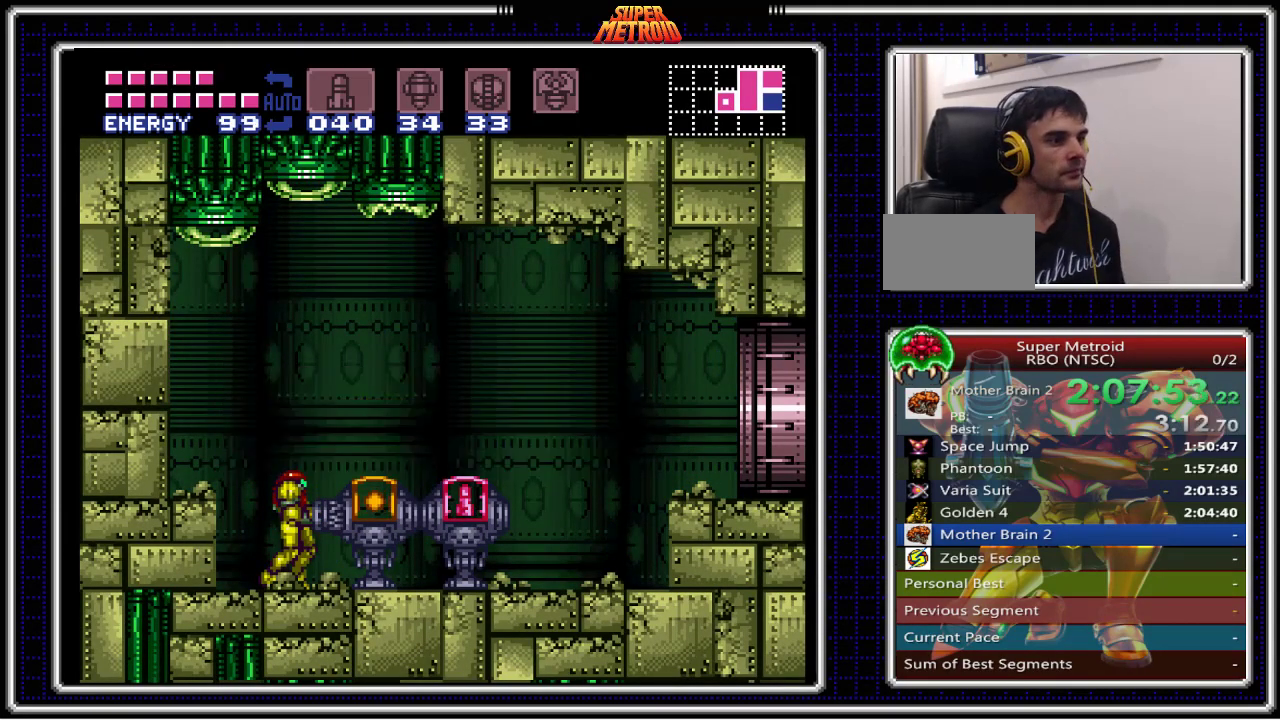
Gameplay with a controller (Nintendo layout); each line is a JSON object with the inputs held at the frame after it. "events" lists button and stick changes between this image and that frame as [ms after this image, input, new state], when the widget could be followed in between. Not read: L1 L3 R1 R3.
{"buttons": ["B", "DPAD_RIGHT"], "events": [[50, "B", "up"], [133, "DPAD_RIGHT", "down"], [300, "A", "up"], [350, "B", "down"]]}
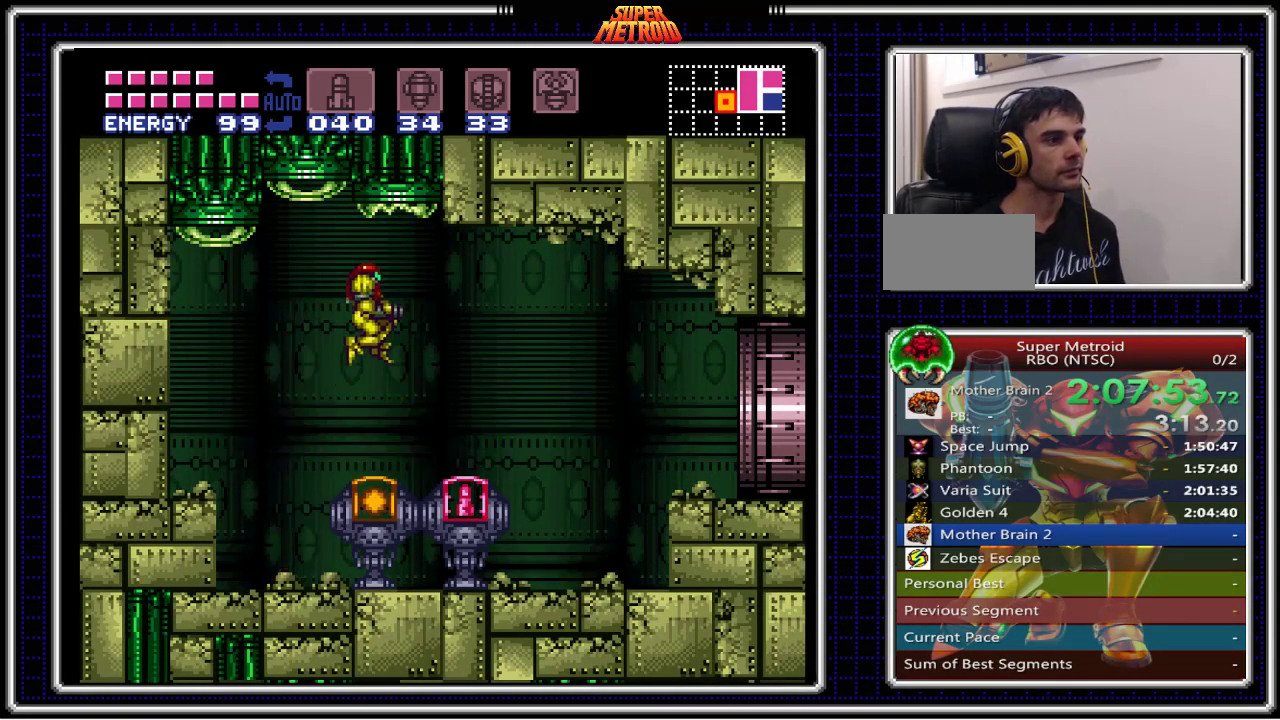
{"buttons": ["B", "DPAD_RIGHT"], "events": []}
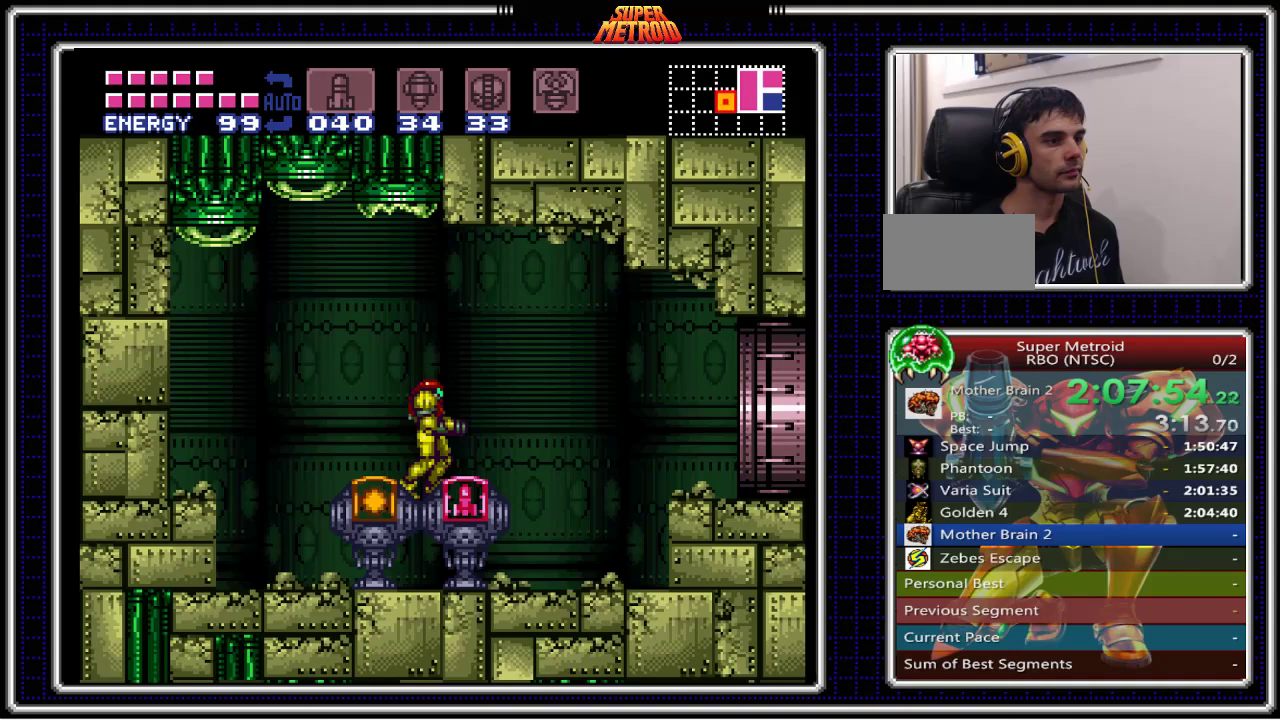
{"buttons": ["B", "DPAD_RIGHT"], "events": [[217, "A", "down"], [333, "A", "up"]]}
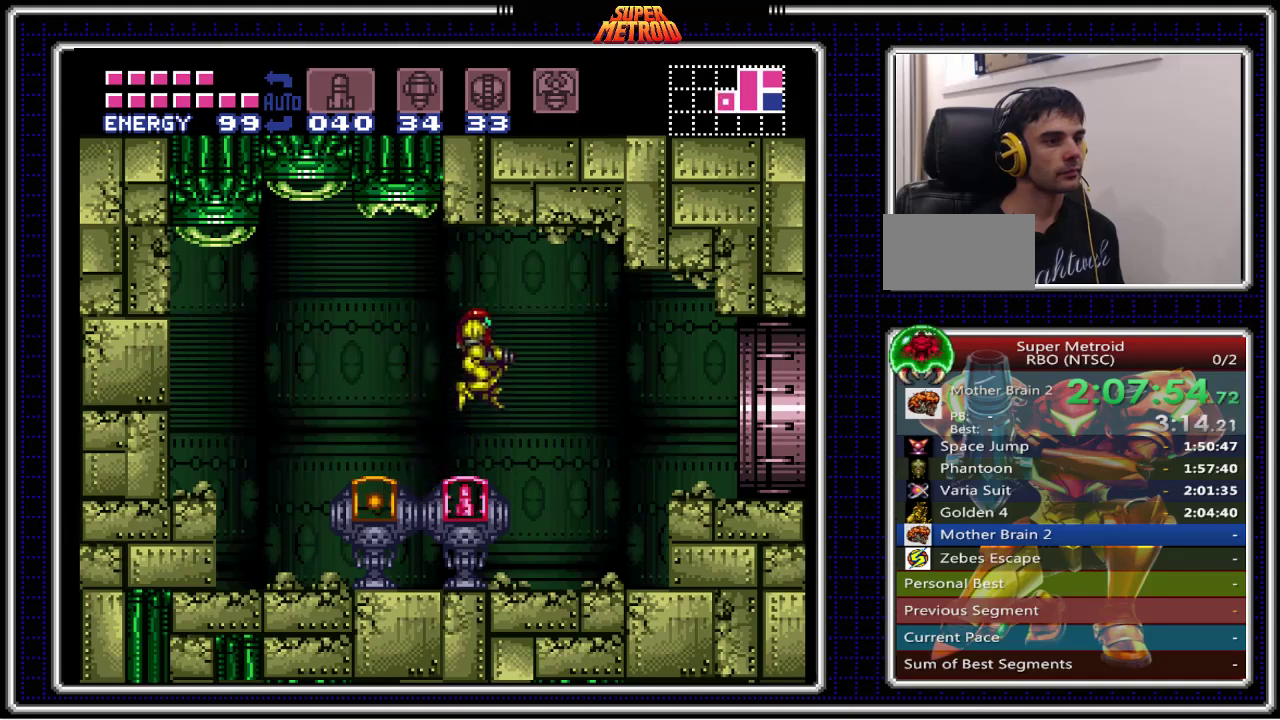
{"buttons": ["B", "DPAD_RIGHT"], "events": []}
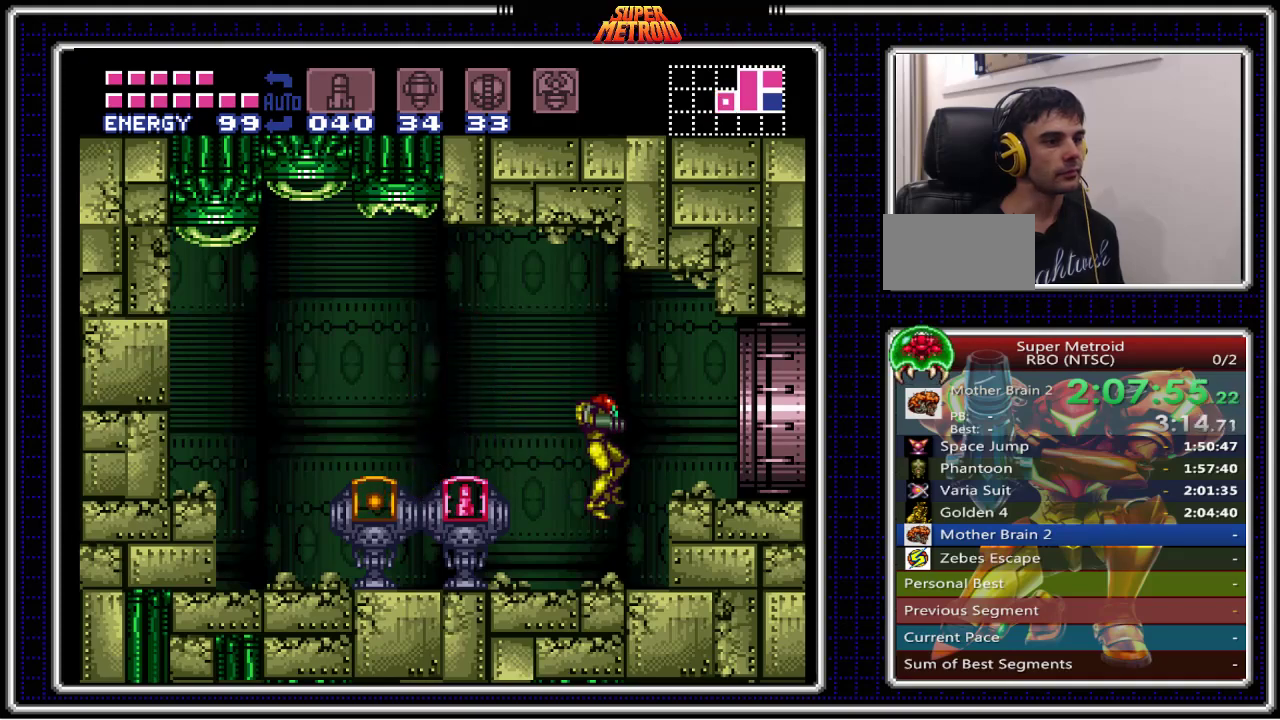
{"buttons": ["A", "B", "DPAD_DOWN"], "events": [[367, "A", "down"], [400, "DPAD_RIGHT", "up"], [417, "DPAD_DOWN", "down"], [450, "DPAD_DOWN", "up"], [467, "DPAD_DOWN", "down"]]}
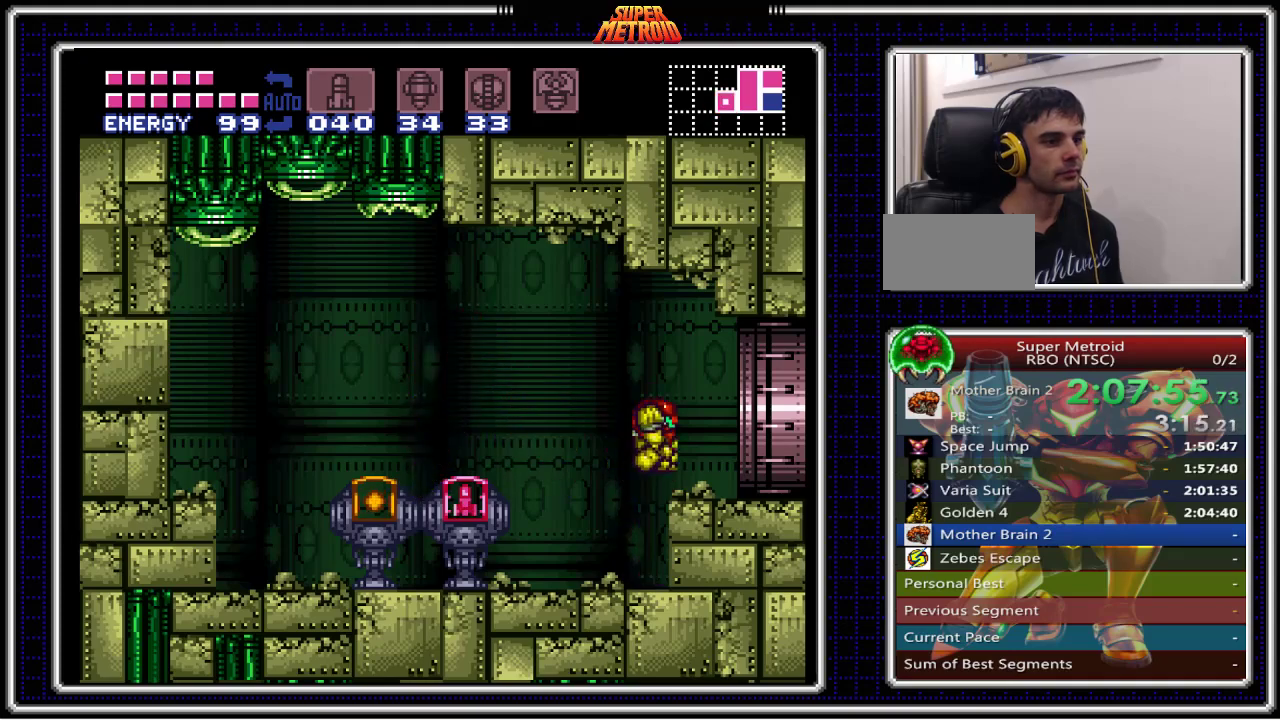
{"buttons": ["B", "DPAD_RIGHT"], "events": [[17, "A", "up"], [33, "DPAD_DOWN", "up"], [33, "DPAD_RIGHT", "down"]]}
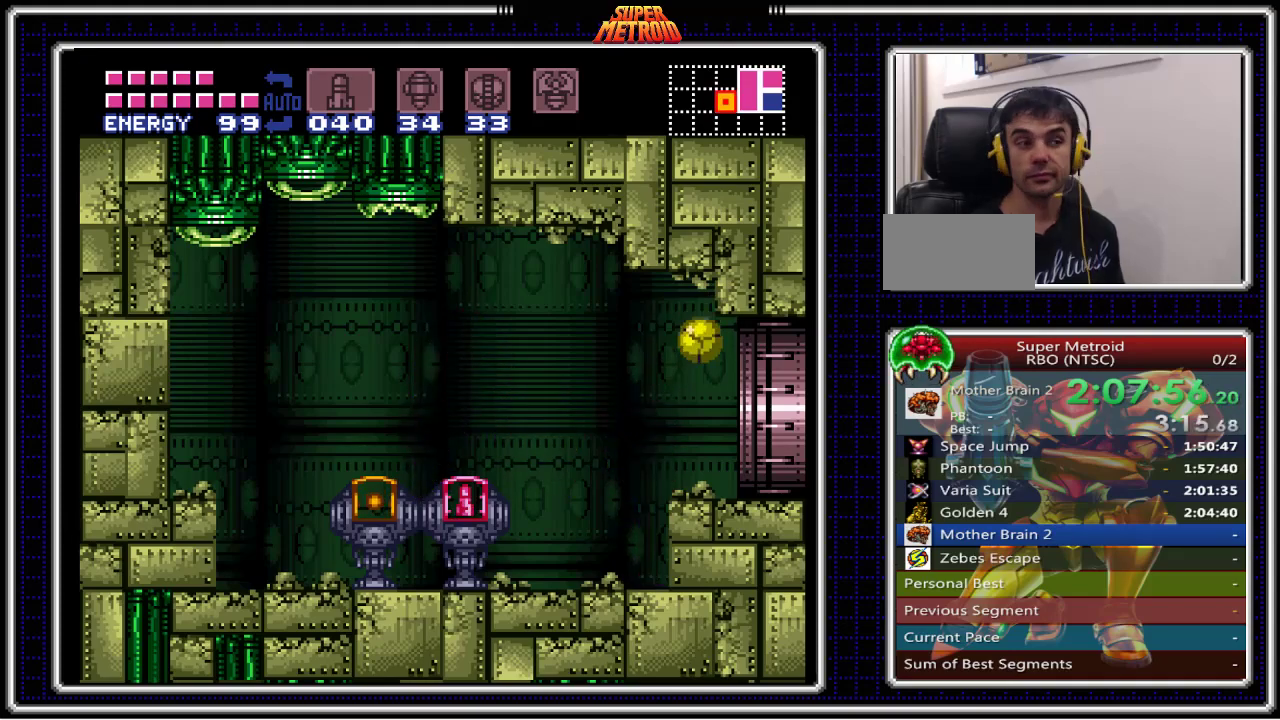
{"buttons": ["B", "DPAD_RIGHT"], "events": [[233, "DPAD_UP", "down"], [283, "DPAD_RIGHT", "up"], [350, "DPAD_RIGHT", "down"], [383, "DPAD_UP", "up"]]}
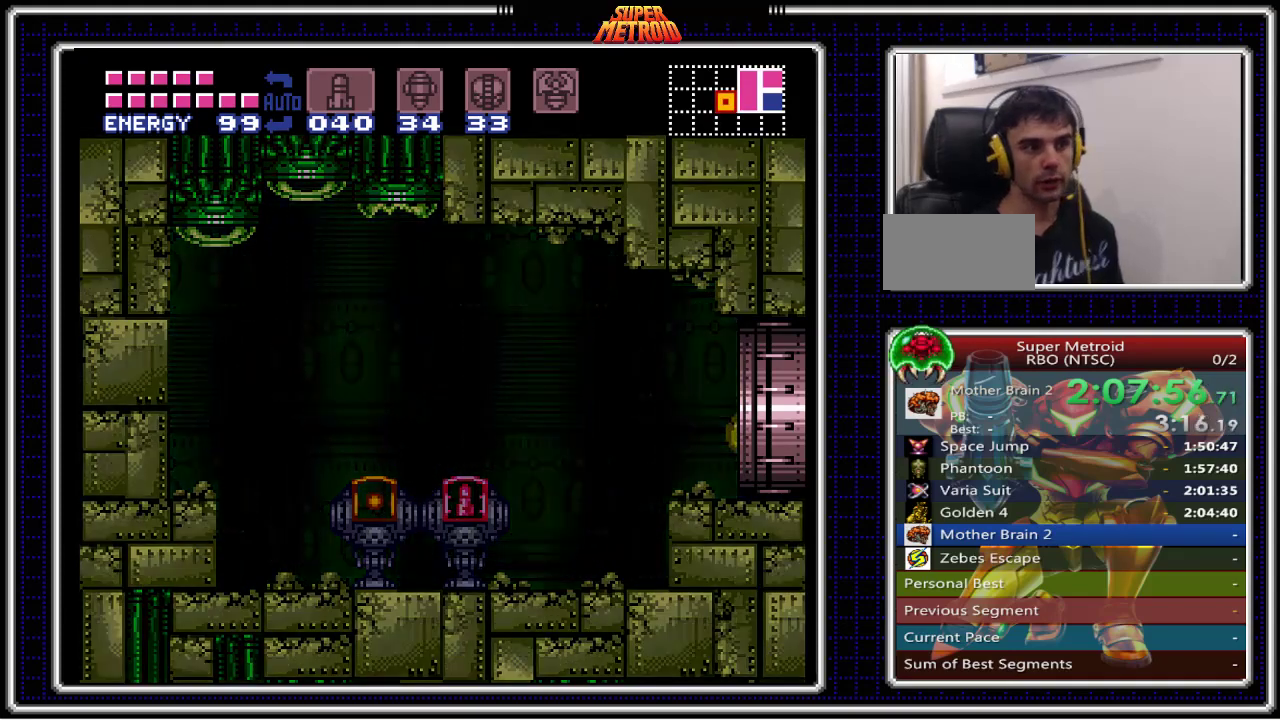
{"buttons": ["B"], "events": [[133, "DPAD_RIGHT", "up"]]}
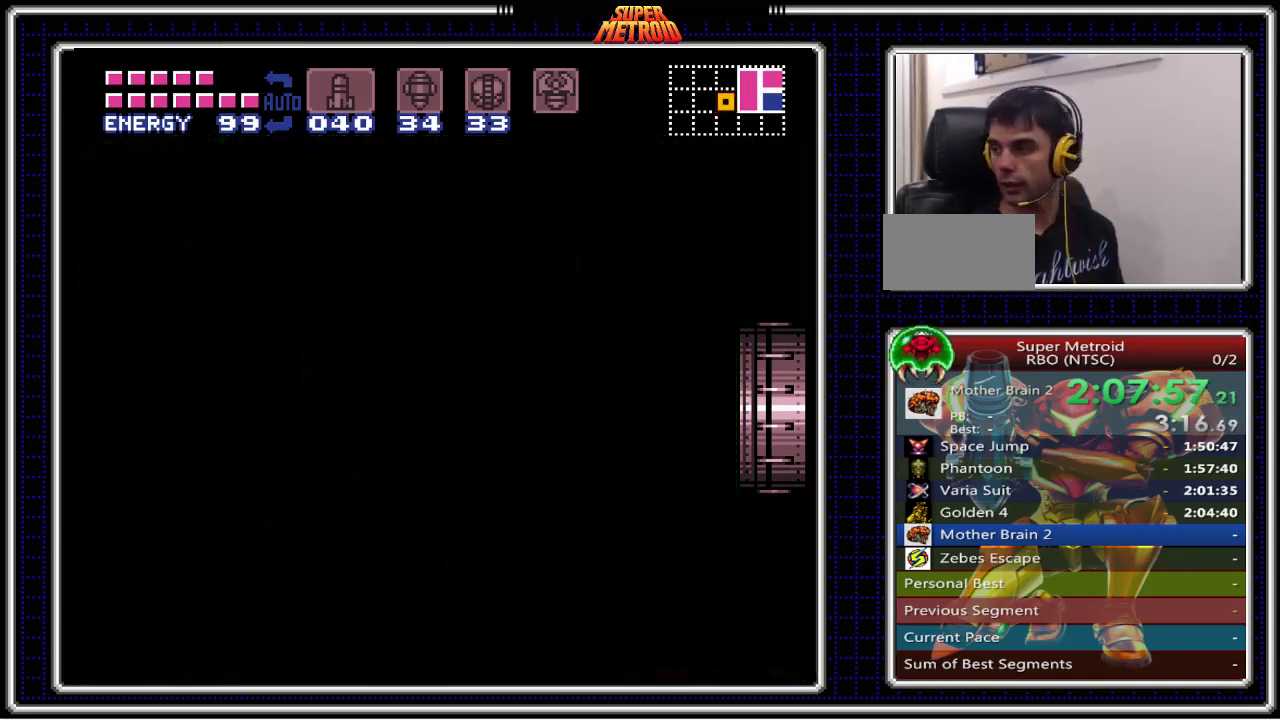
{"buttons": ["B"], "events": []}
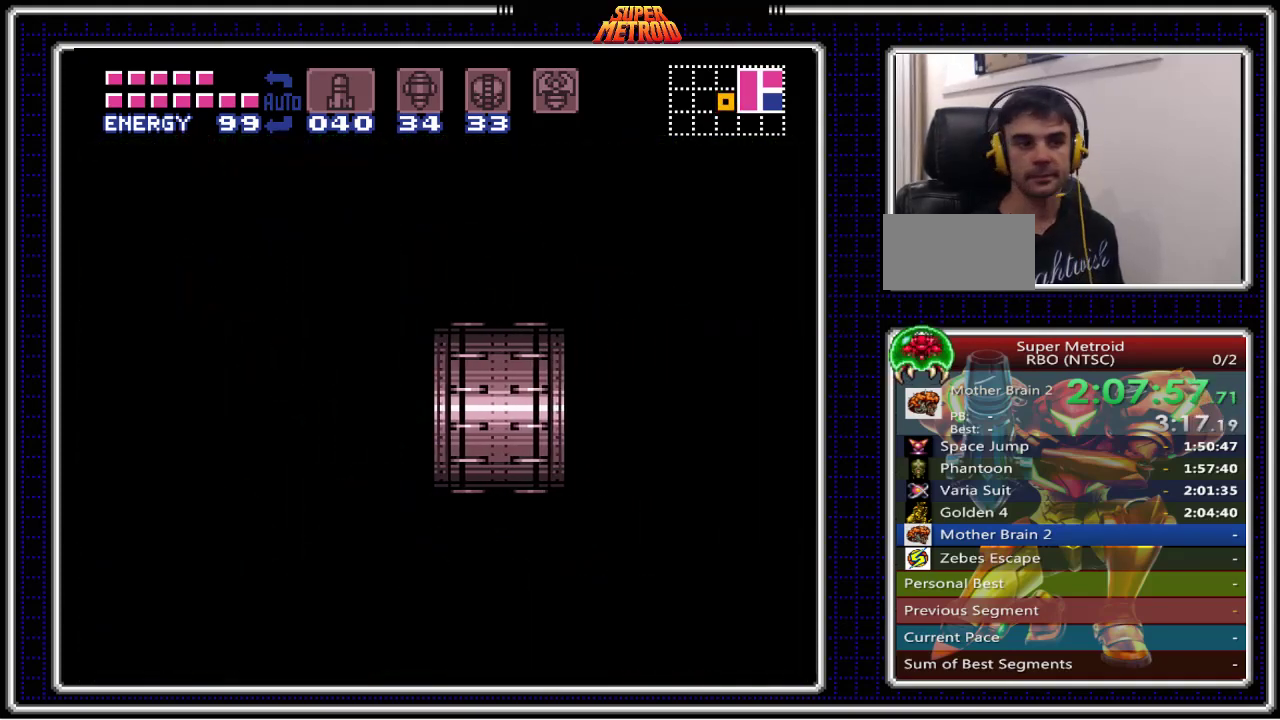
{"buttons": ["B", "DPAD_RIGHT"], "events": [[200, "DPAD_RIGHT", "down"]]}
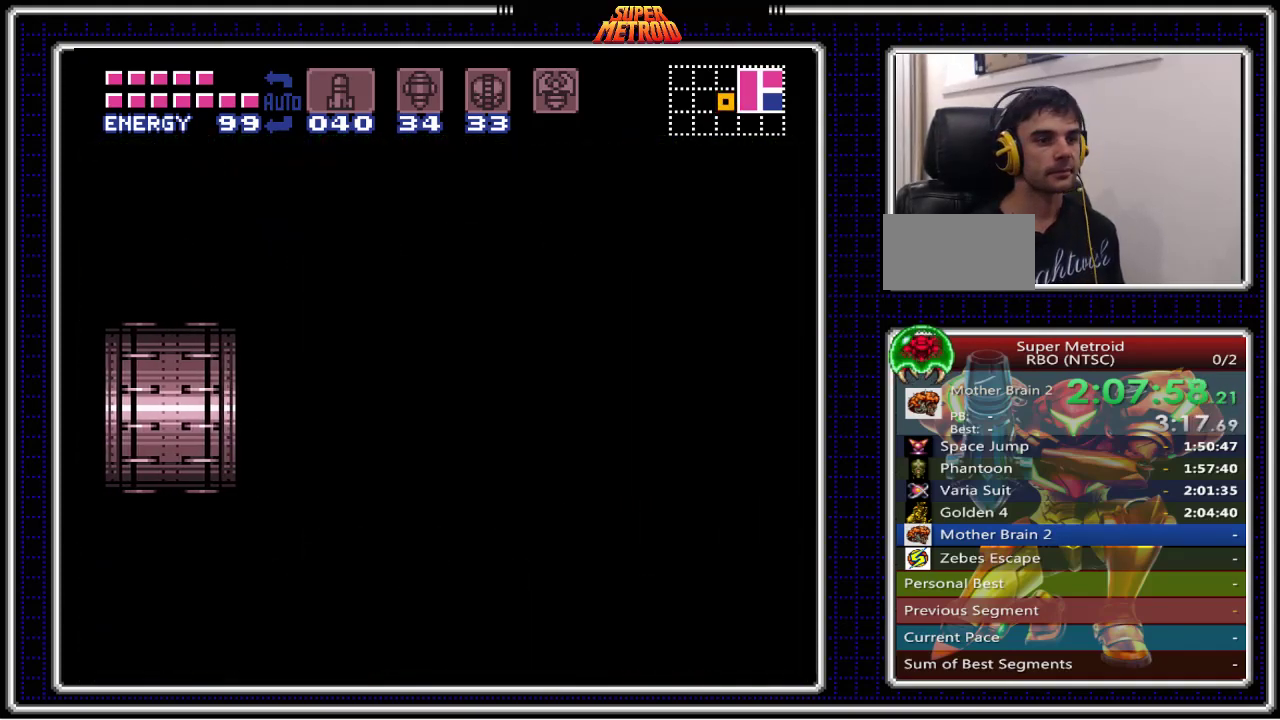
{"buttons": ["B", "DPAD_RIGHT"], "events": []}
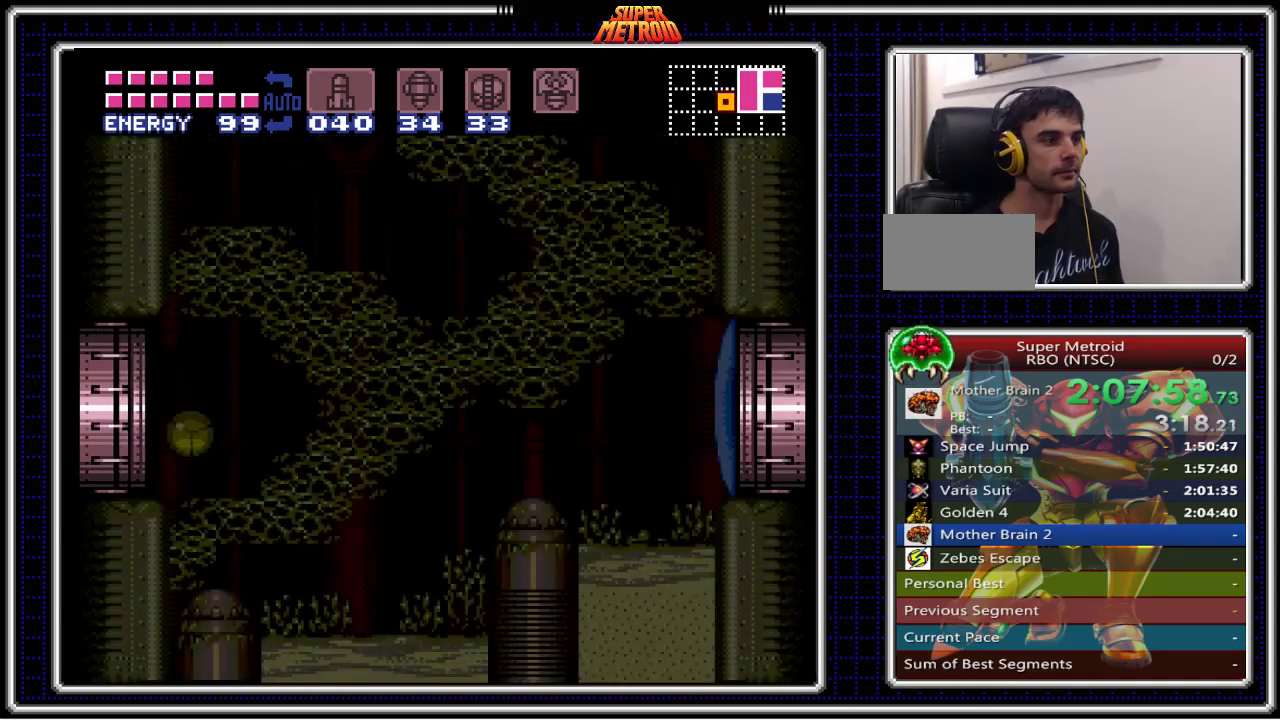
{"buttons": ["B", "DPAD_UP"], "events": [[450, "DPAD_UP", "down"], [483, "DPAD_RIGHT", "up"]]}
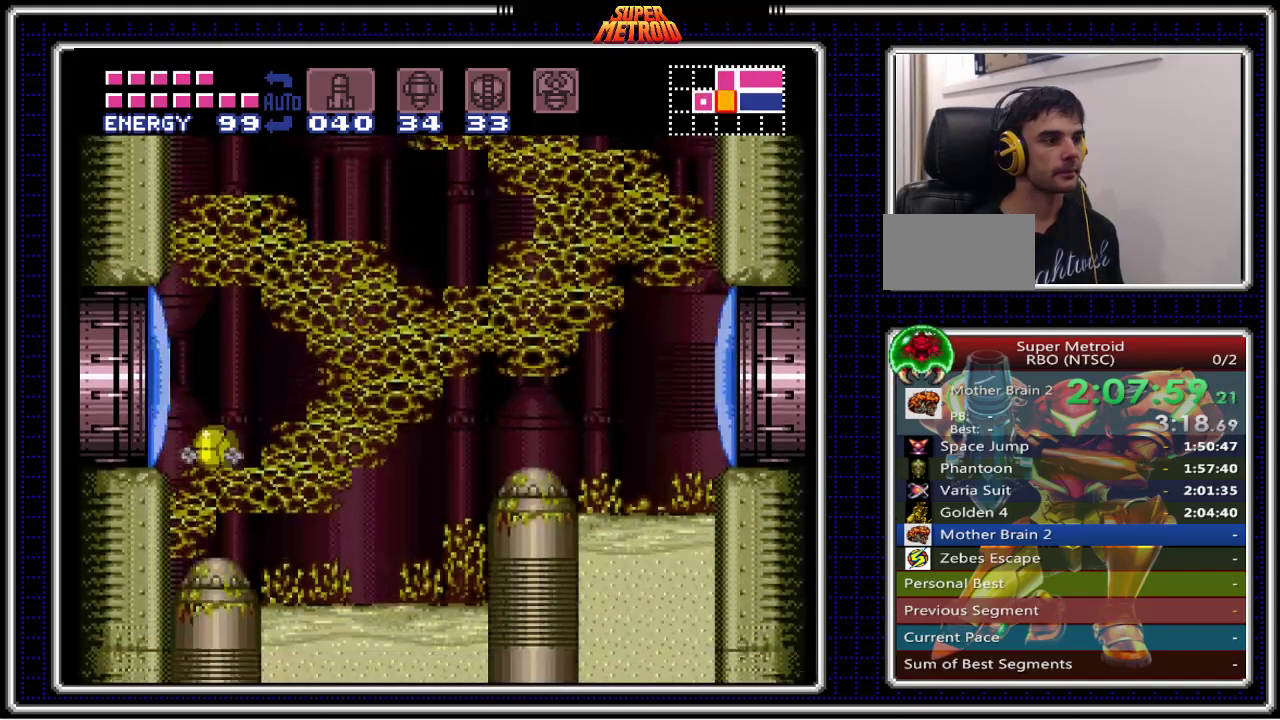
{"buttons": ["B", "DPAD_UP", "DPAD_RIGHT"], "events": [[83, "DPAD_RIGHT", "down"], [133, "X", "down"], [150, "DPAD_UP", "up"], [233, "X", "up"], [300, "DPAD_UP", "down"], [350, "DPAD_RIGHT", "up"], [350, "X", "down"], [383, "DPAD_LEFT", "down"], [417, "X", "up"], [450, "DPAD_LEFT", "up"], [467, "DPAD_RIGHT", "down"]]}
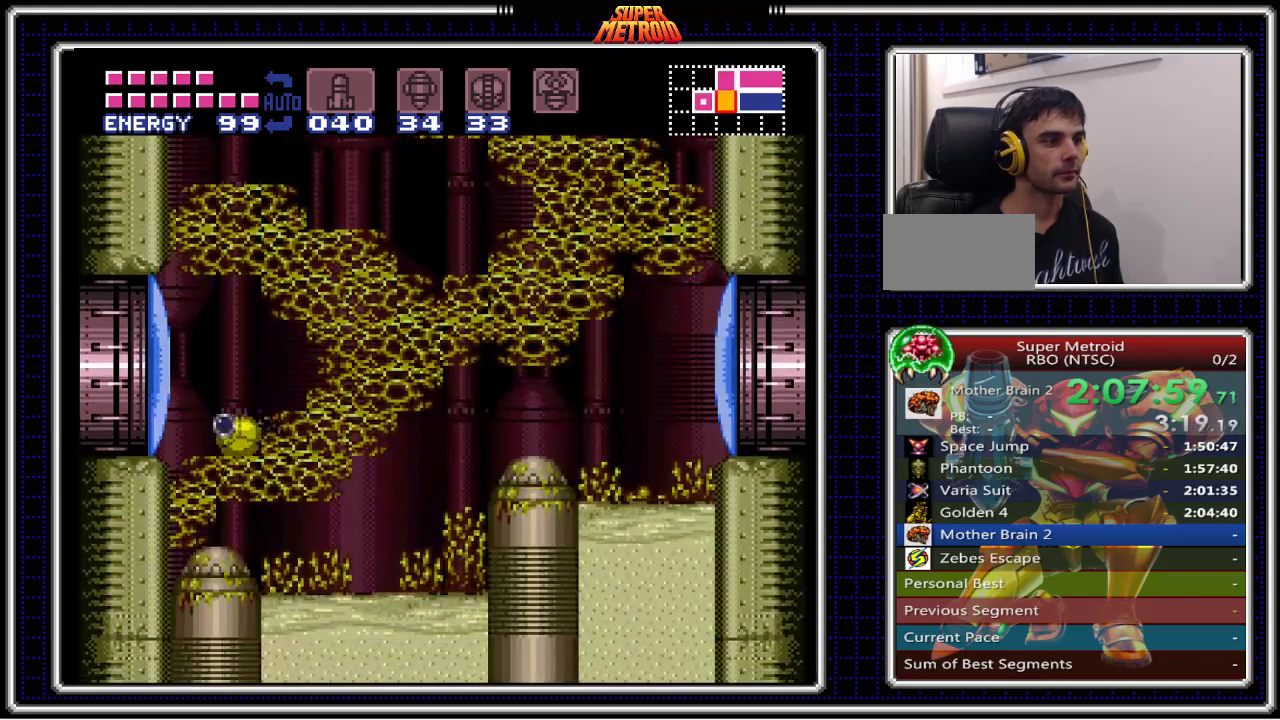
{"buttons": ["B", "DPAD_RIGHT"], "events": [[17, "DPAD_UP", "up"], [50, "DPAD_UP", "down"], [50, "X", "down"], [67, "DPAD_UP", "up"], [133, "DPAD_RIGHT", "up"], [150, "X", "up"], [233, "DPAD_UP", "down"], [300, "DPAD_RIGHT", "down"], [317, "X", "down"], [350, "DPAD_UP", "up"], [433, "X", "up"]]}
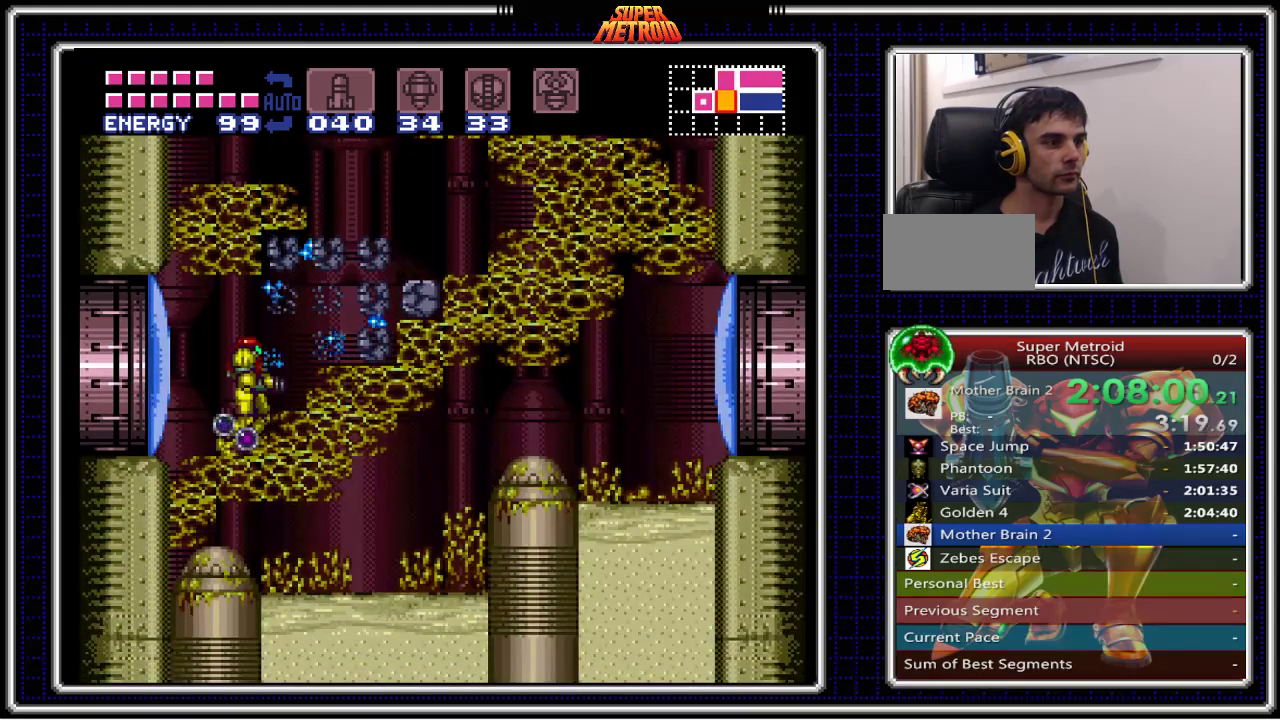
{"buttons": ["B", "DPAD_RIGHT"], "events": [[33, "X", "down"], [150, "X", "up"], [250, "X", "down"], [367, "X", "up"]]}
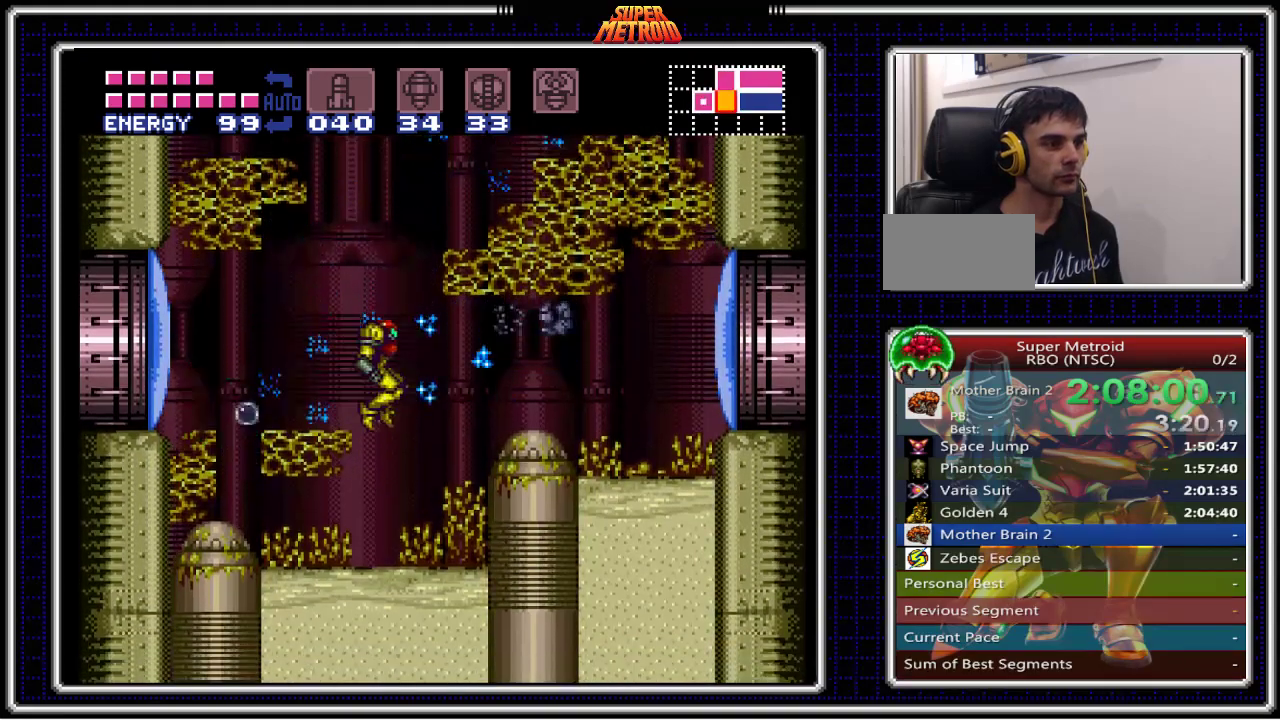
{"buttons": ["B", "DPAD_RIGHT"], "events": [[100, "X", "down"], [233, "X", "up"], [250, "DPAD_RIGHT", "up"], [483, "DPAD_RIGHT", "down"]]}
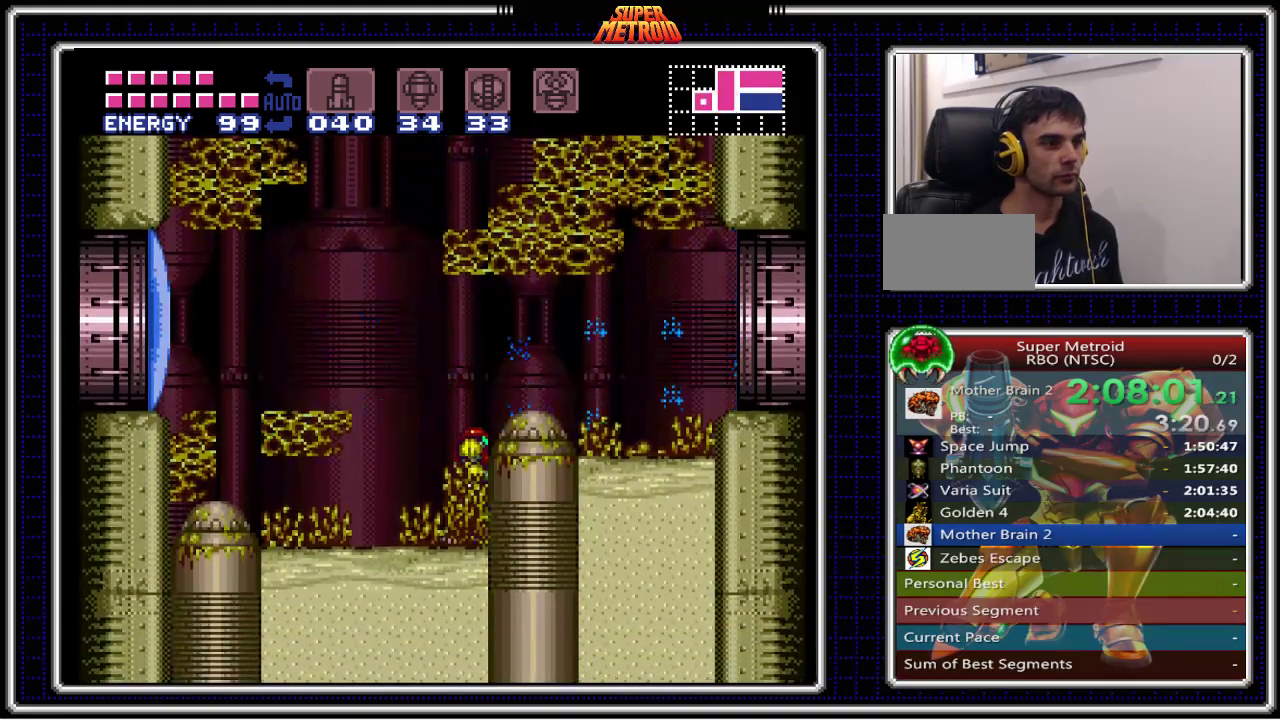
{"buttons": ["B", "DPAD_RIGHT"], "events": [[100, "A", "down"], [267, "DPAD_DOWN", "down"], [283, "DPAD_RIGHT", "up"], [300, "A", "up"], [367, "DPAD_RIGHT", "down"], [383, "DPAD_DOWN", "up"]]}
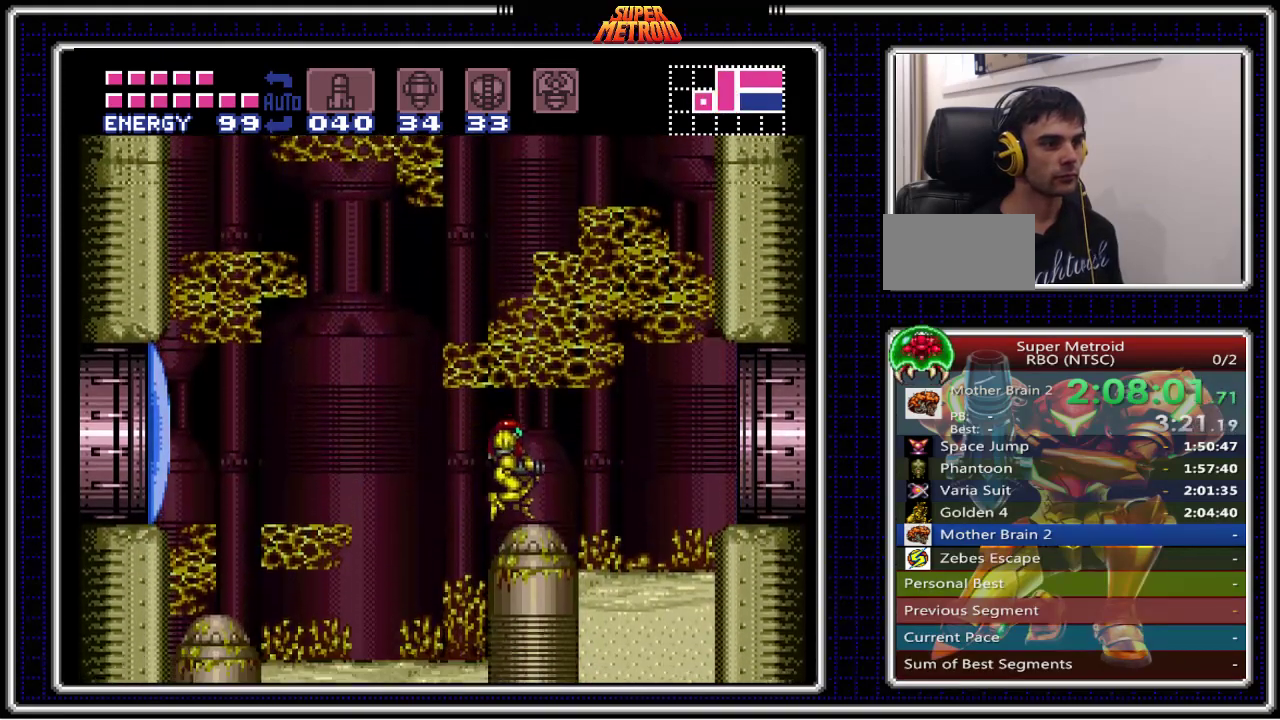
{"buttons": ["B", "DPAD_RIGHT"], "events": []}
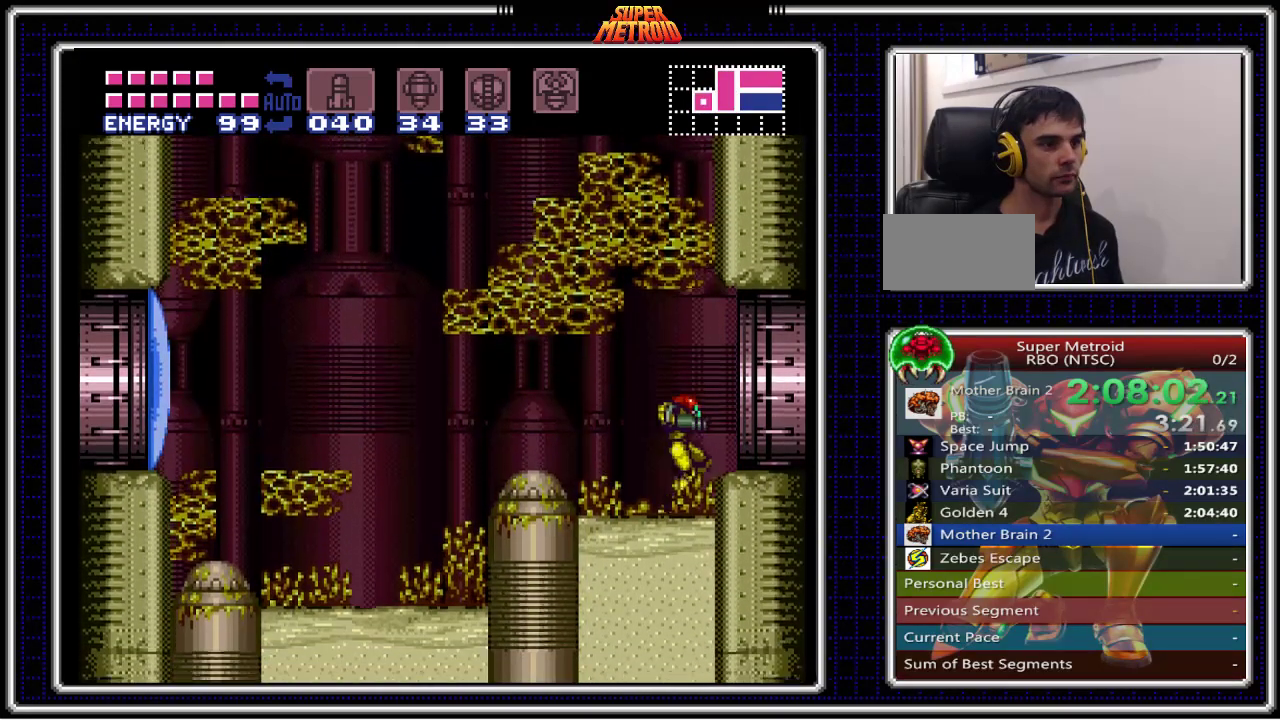
{"buttons": ["B", "DPAD_RIGHT"], "events": [[200, "A", "down"], [217, "DPAD_RIGHT", "up"], [233, "DPAD_DOWN", "down"], [283, "A", "up"], [400, "DPAD_DOWN", "up"], [400, "DPAD_RIGHT", "down"]]}
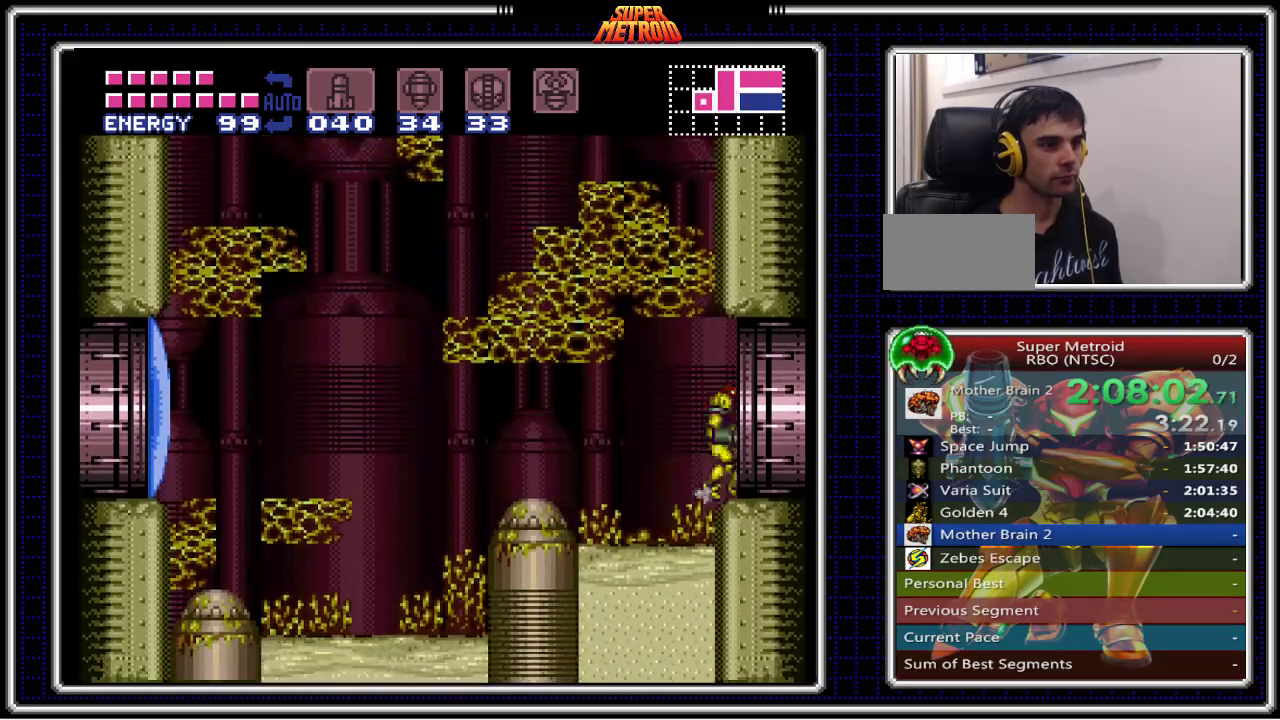
{"buttons": ["B", "DPAD_RIGHT"], "events": [[117, "Y", "down"], [267, "Y", "up"]]}
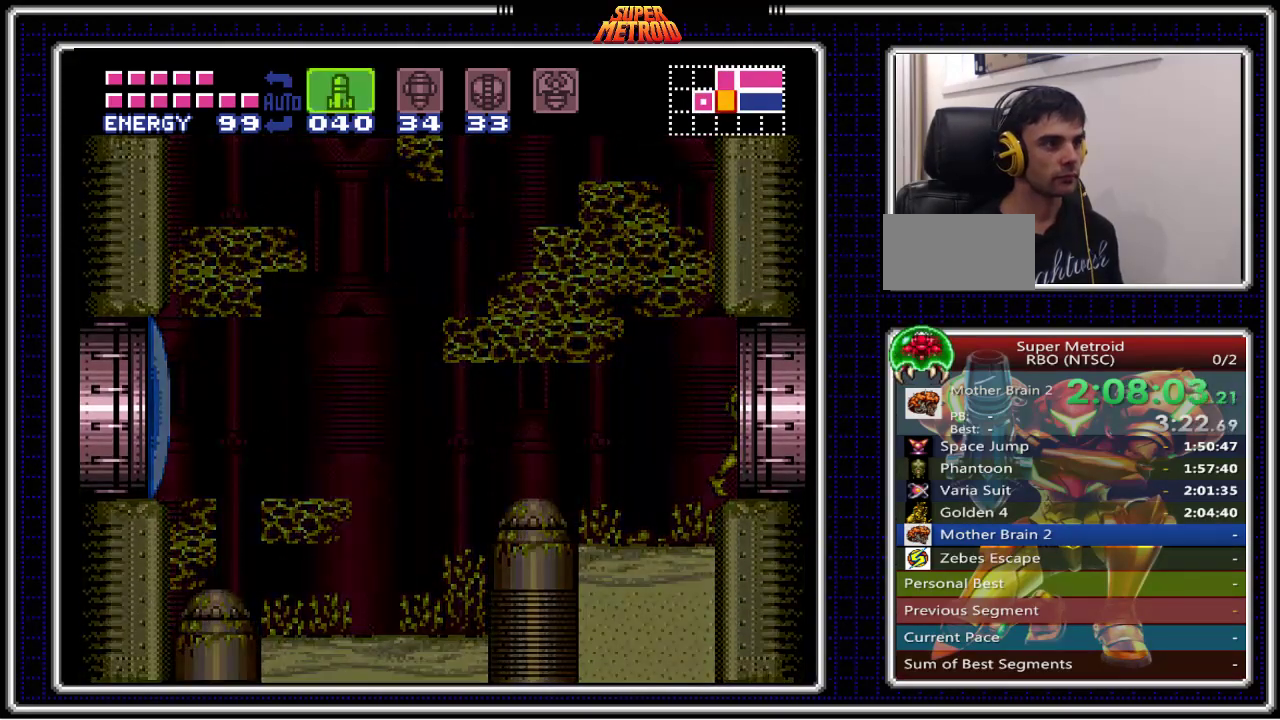
{"buttons": ["B", "DPAD_RIGHT"], "events": [[83, "DPAD_RIGHT", "up"], [183, "DPAD_RIGHT", "down"]]}
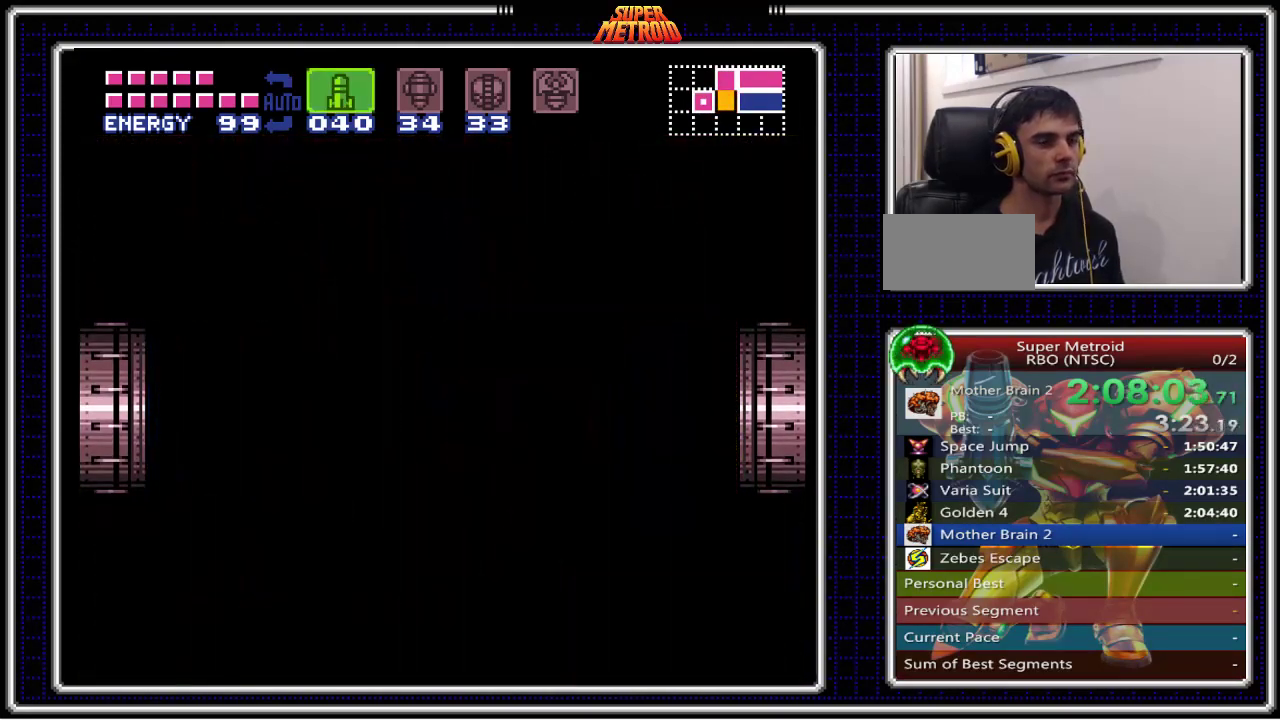
{"buttons": ["B", "DPAD_RIGHT"], "events": []}
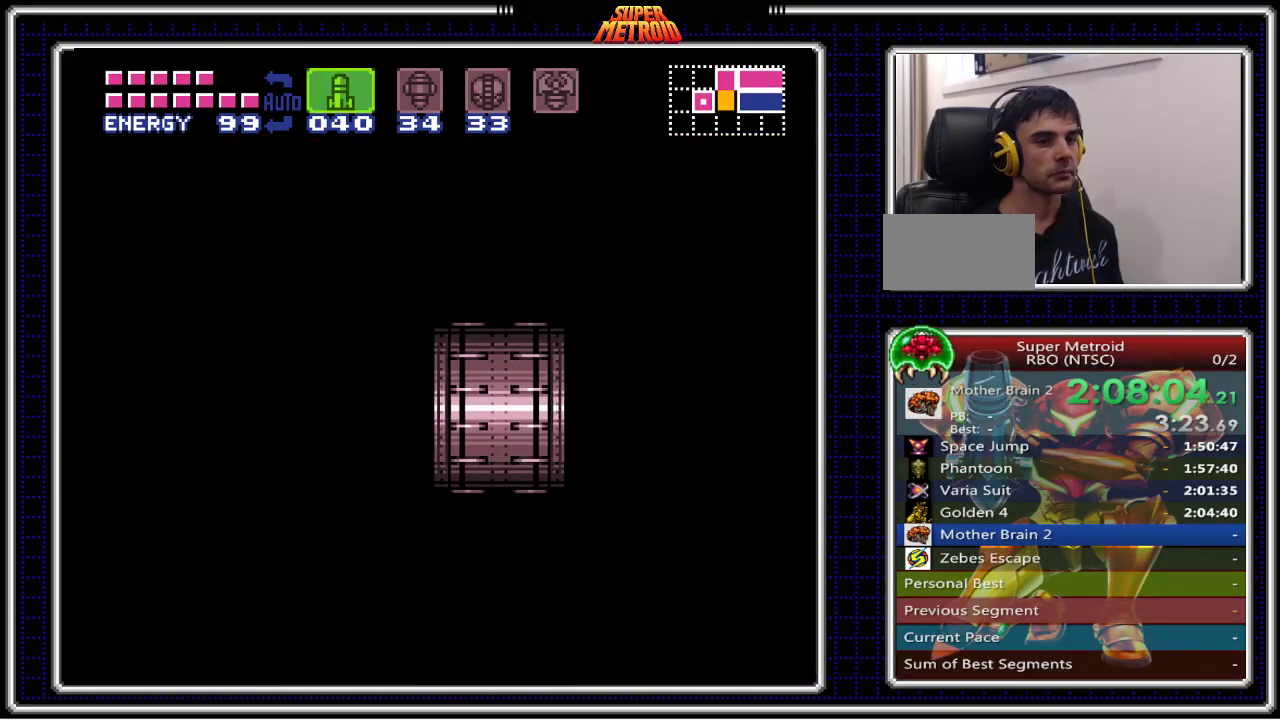
{"buttons": ["B", "DPAD_RIGHT"], "events": []}
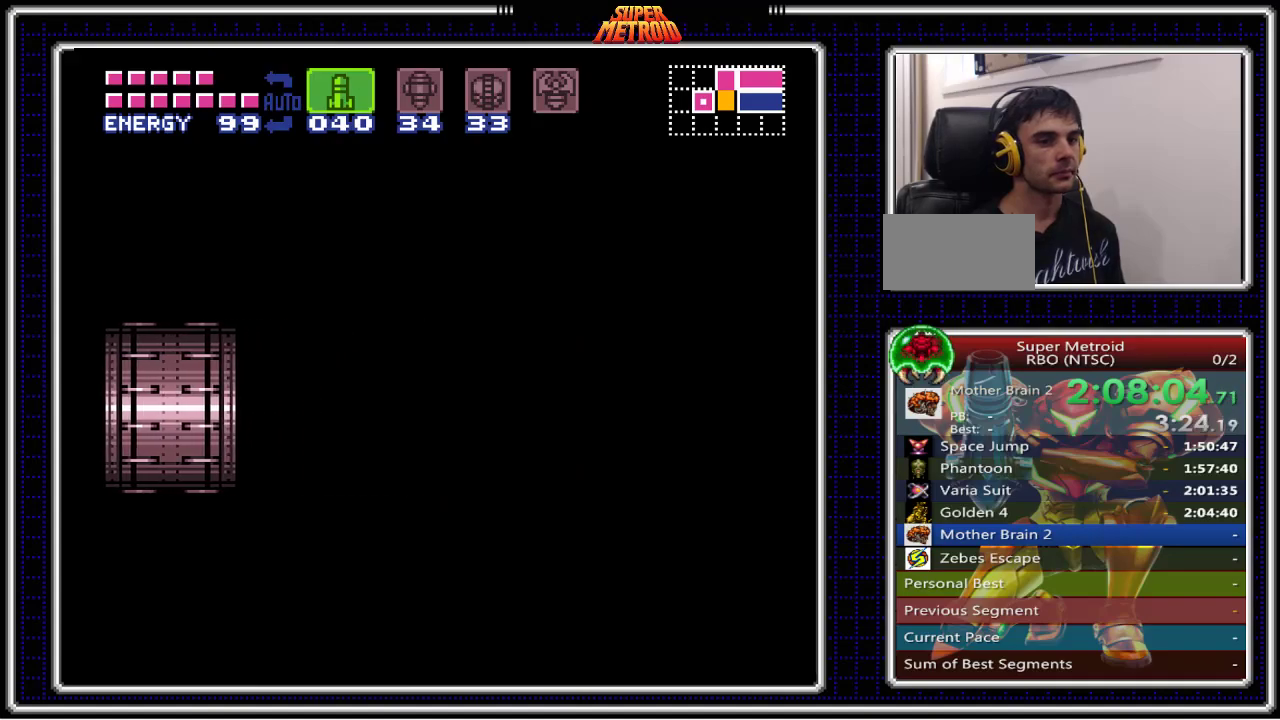
{"buttons": ["B", "DPAD_RIGHT"], "events": []}
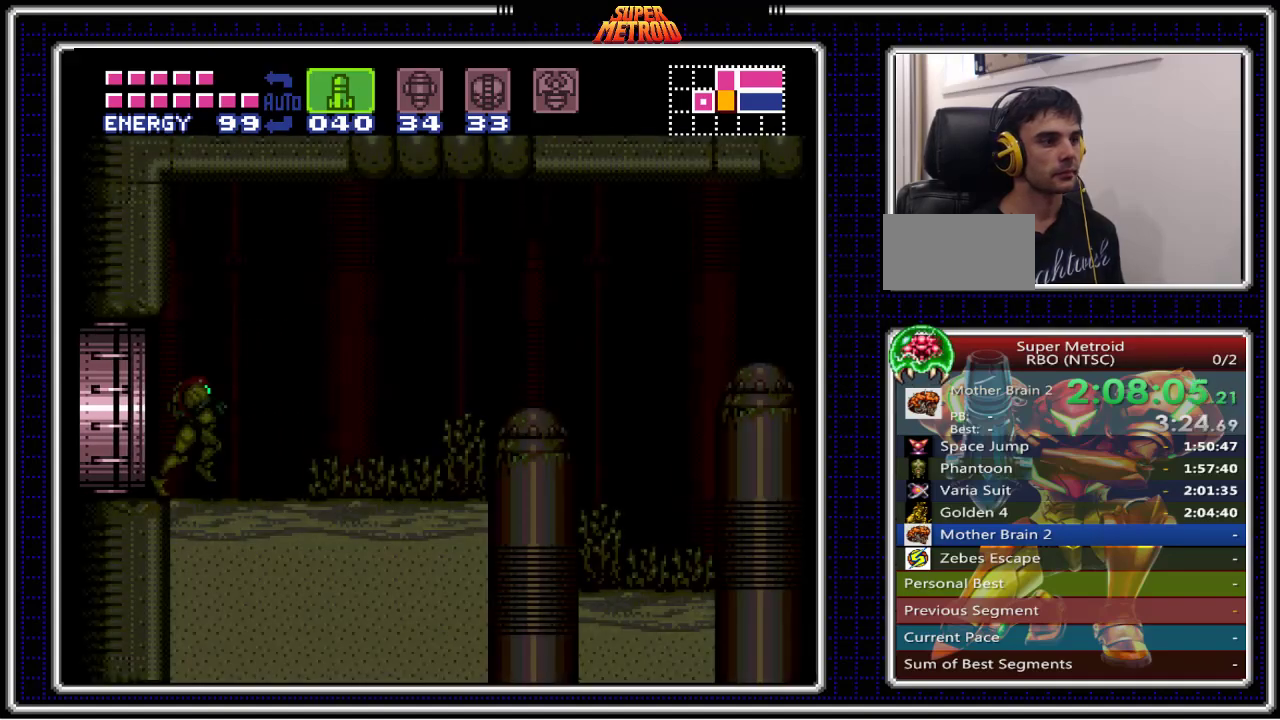
{"buttons": ["B", "Y", "DPAD_RIGHT"], "events": [[417, "Y", "down"]]}
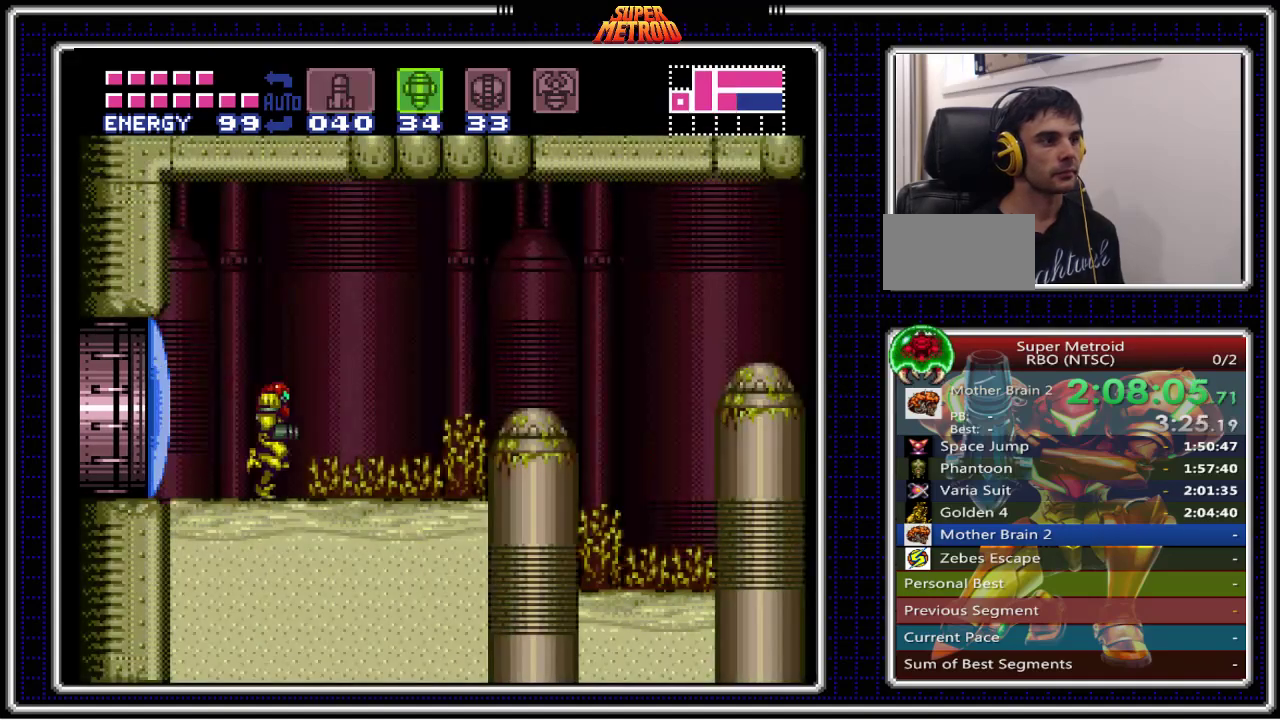
{"buttons": ["B", "DPAD_RIGHT"], "events": [[33, "Y", "up"], [117, "A", "down"], [350, "A", "up"]]}
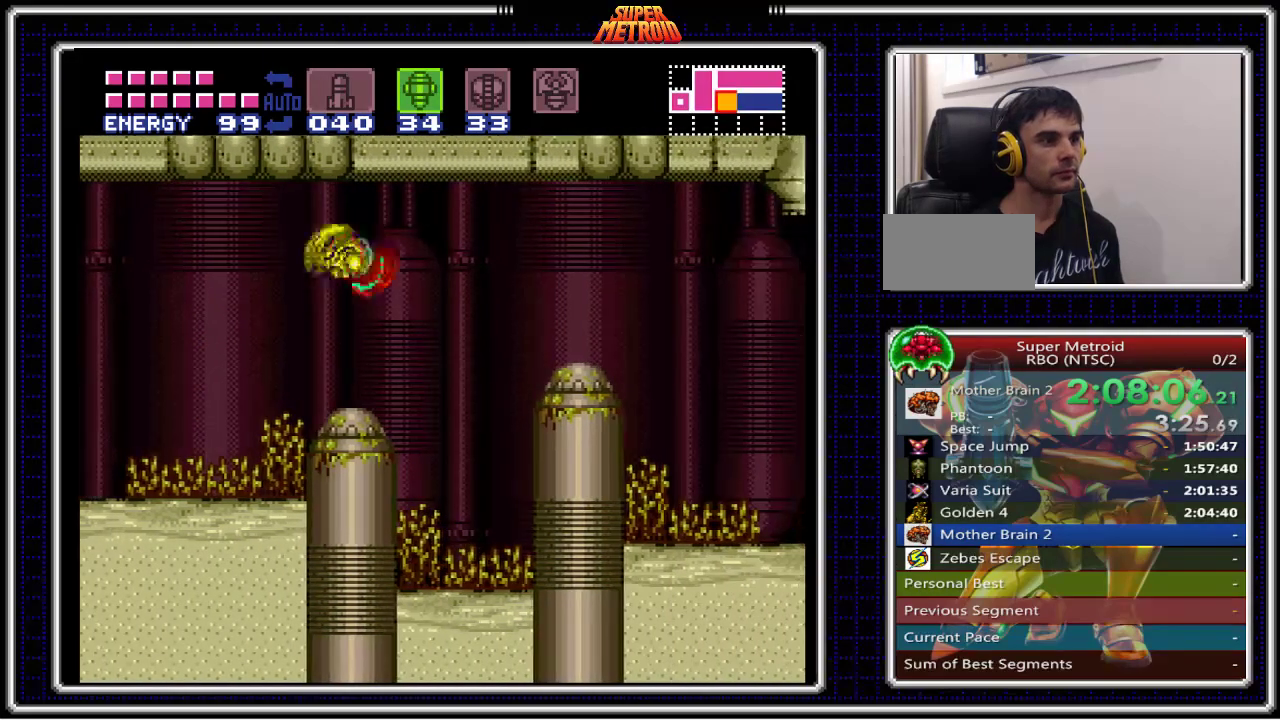
{"buttons": ["B", "DPAD_RIGHT"], "events": [[250, "A", "down"], [417, "A", "up"]]}
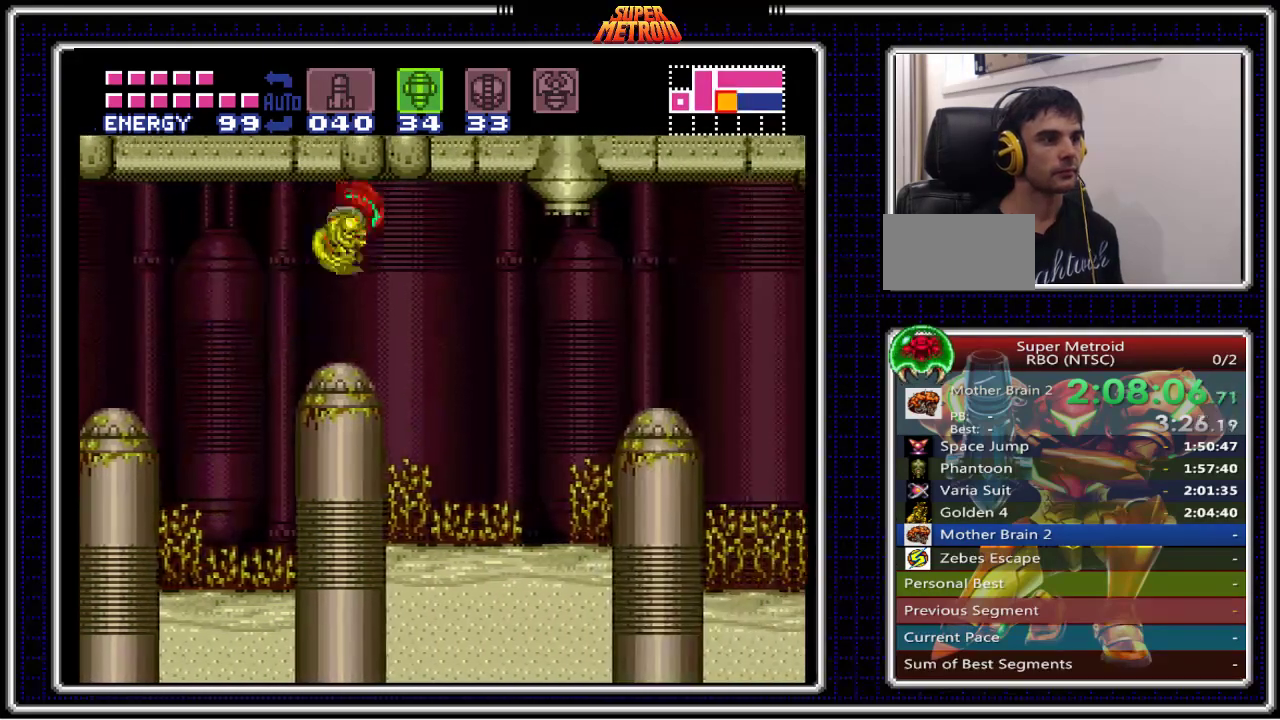
{"buttons": ["A", "B", "DPAD_RIGHT"], "events": [[433, "A", "down"]]}
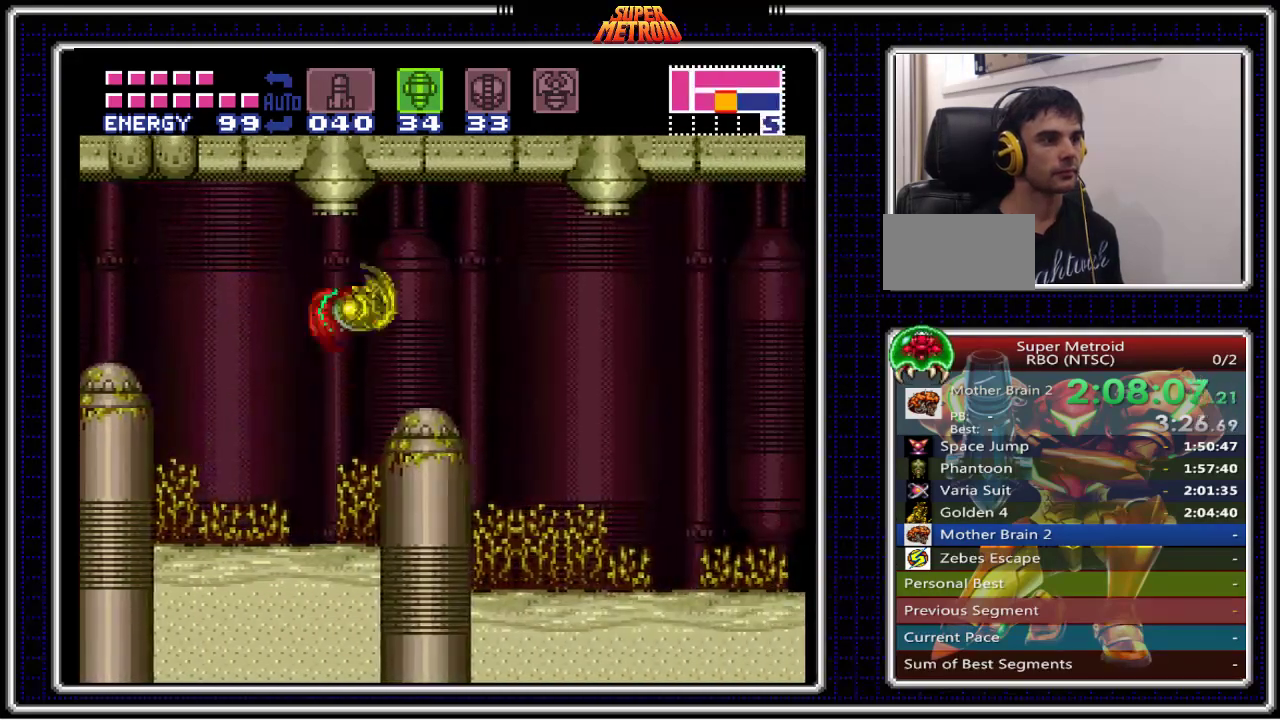
{"buttons": ["B", "DPAD_RIGHT"], "events": [[133, "A", "up"]]}